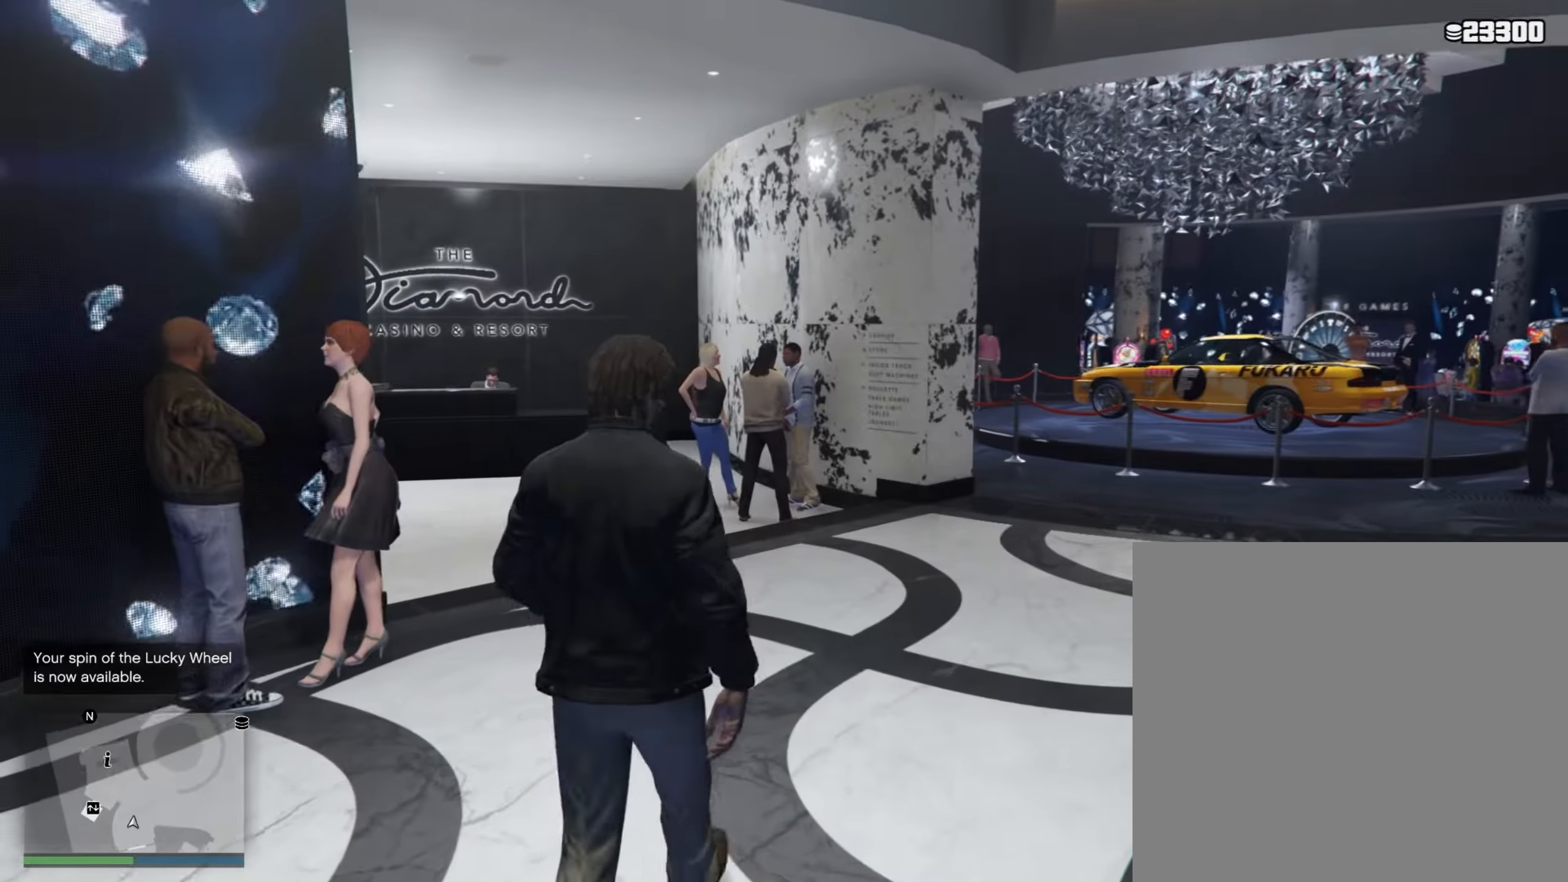
Gameplay with a controller (Xbox layout); each line is a JSON object with the inputs held at the frame after it. "events" lists button and stick changes between this image and that frame as [ms after this image, input, new state], when the widget could be followed in between.
{"buttons": [], "left_stick": "up-right", "right_stick": "center", "events": []}
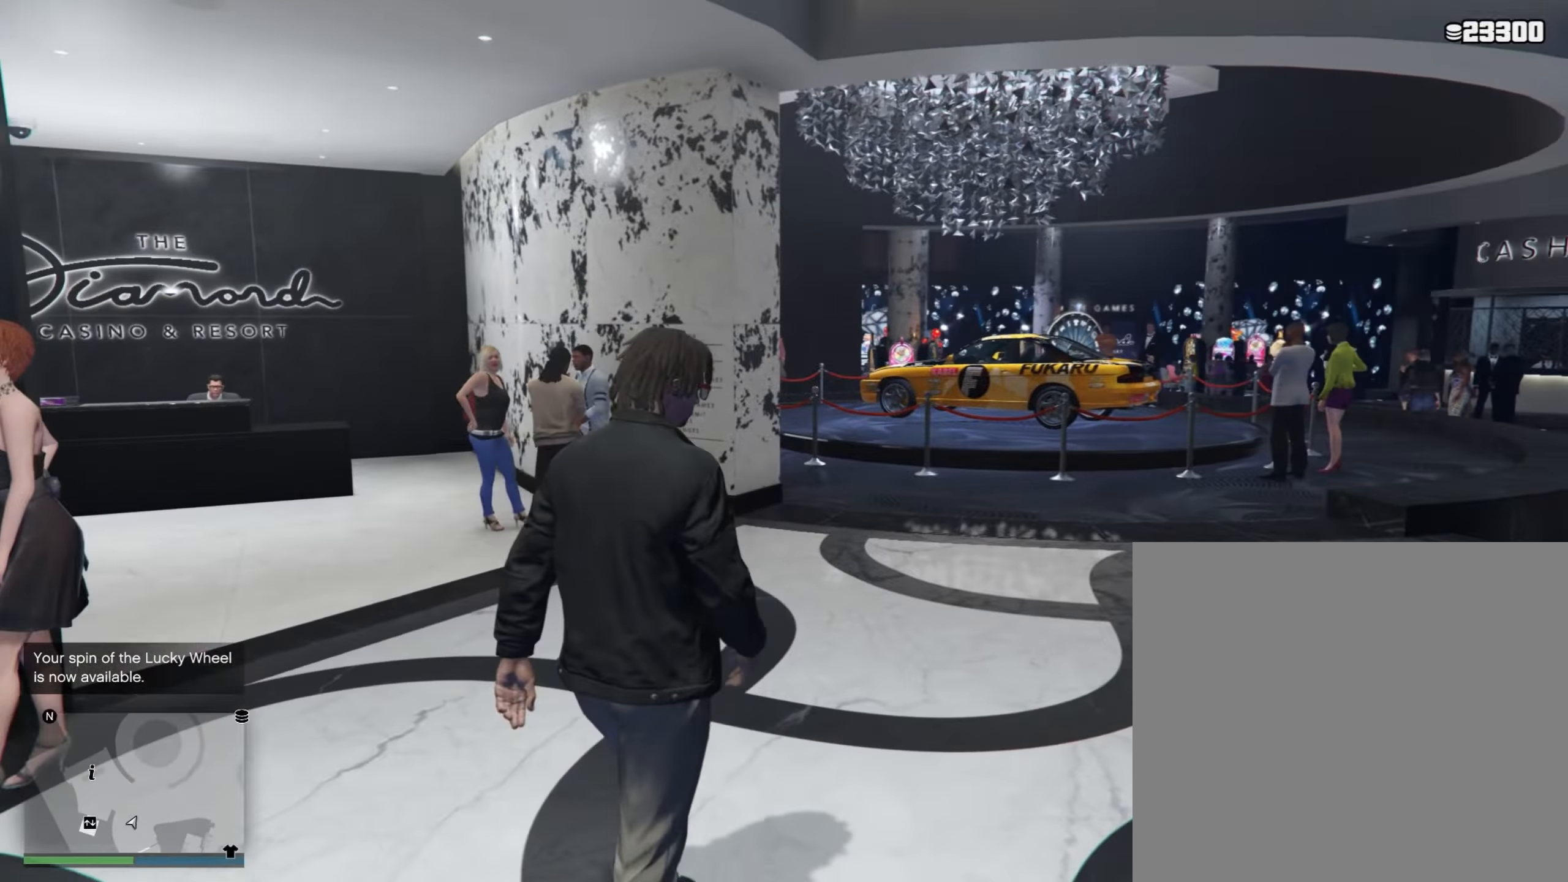
{"buttons": [], "left_stick": "up-right", "right_stick": "center", "events": []}
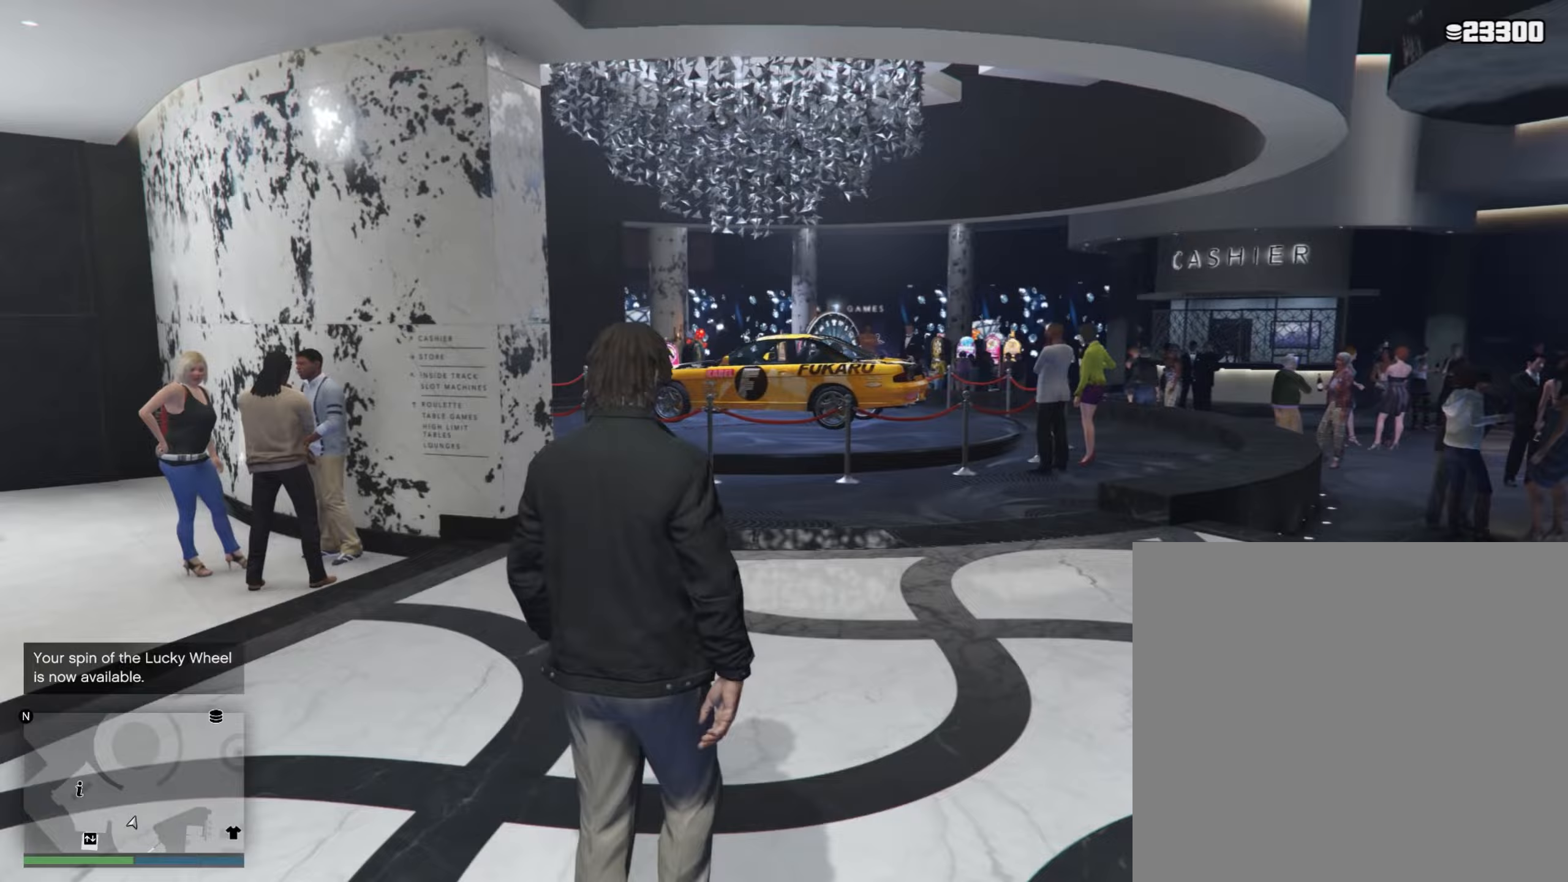
{"buttons": [], "left_stick": "up", "right_stick": "center", "events": [[267, "left_stick", "up"]]}
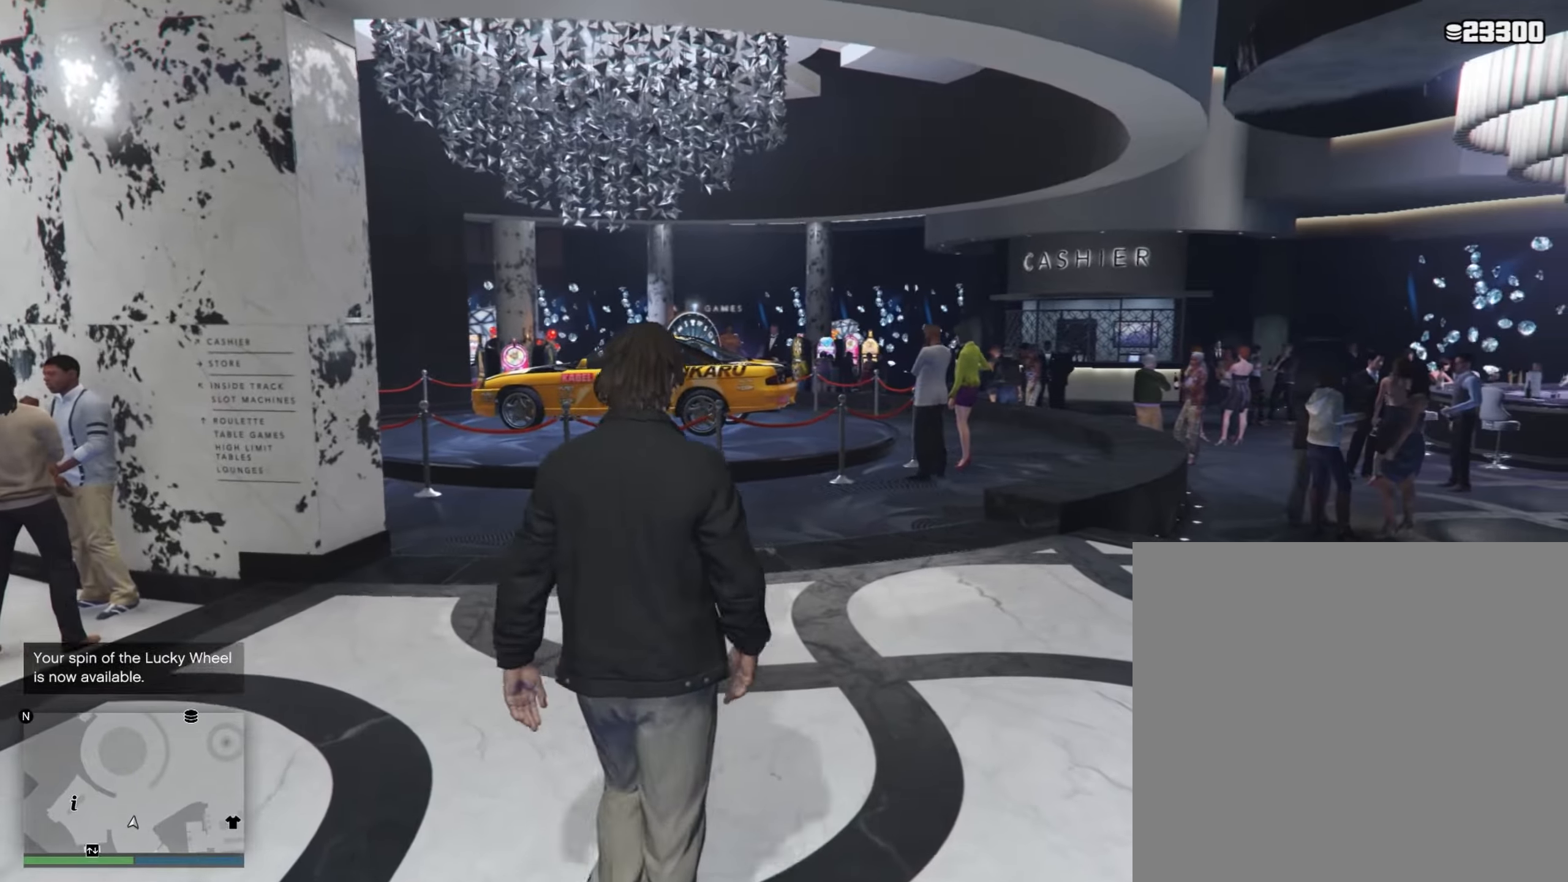
{"buttons": [], "left_stick": "up", "right_stick": "center", "events": []}
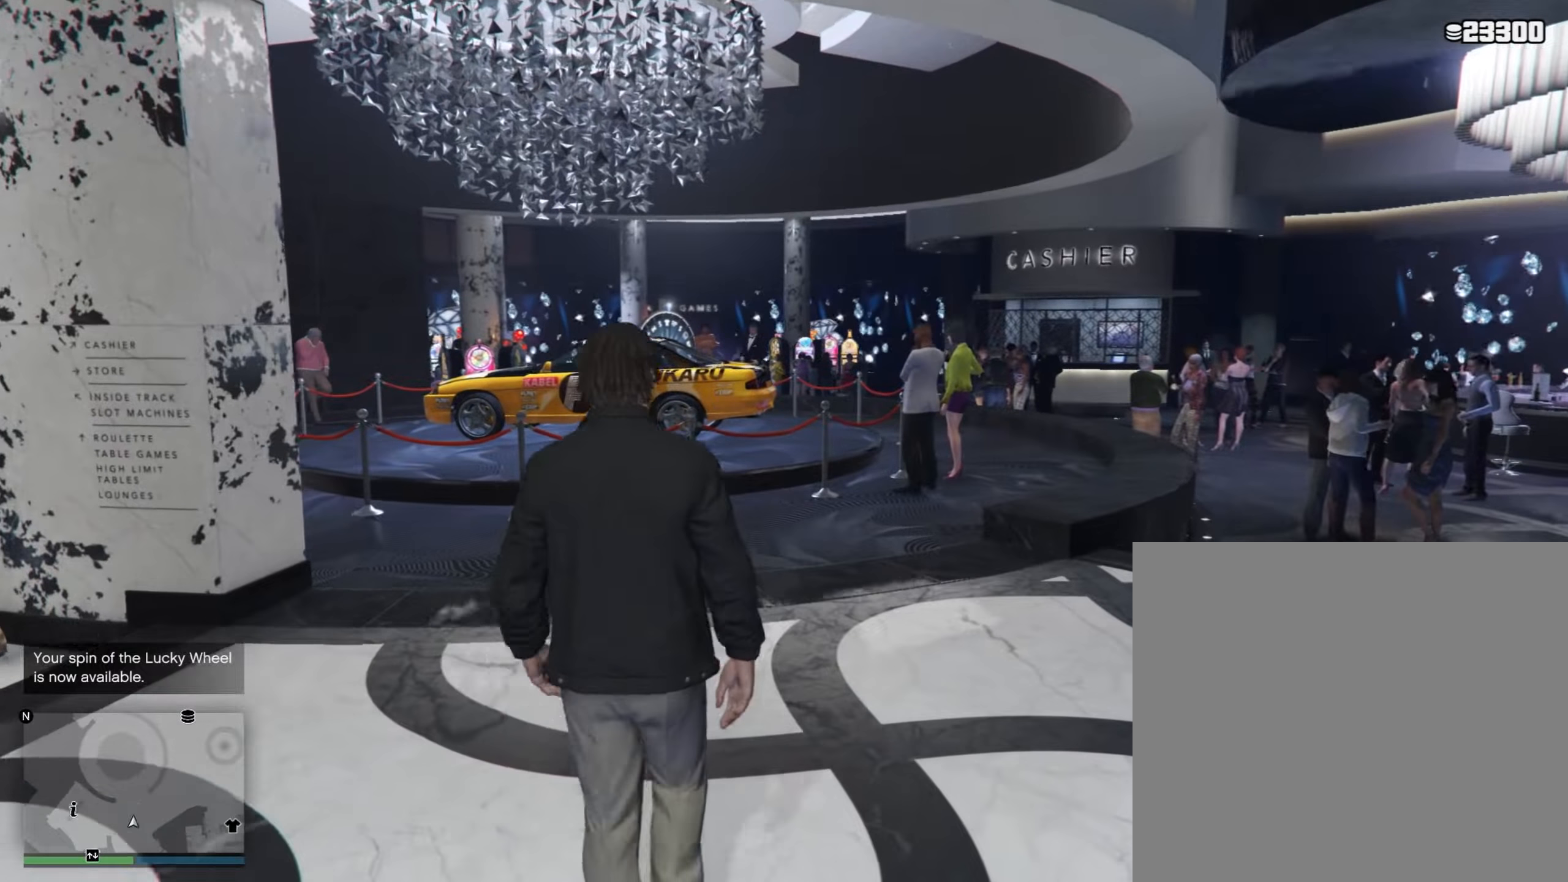
{"buttons": [], "left_stick": "up", "right_stick": "center", "events": []}
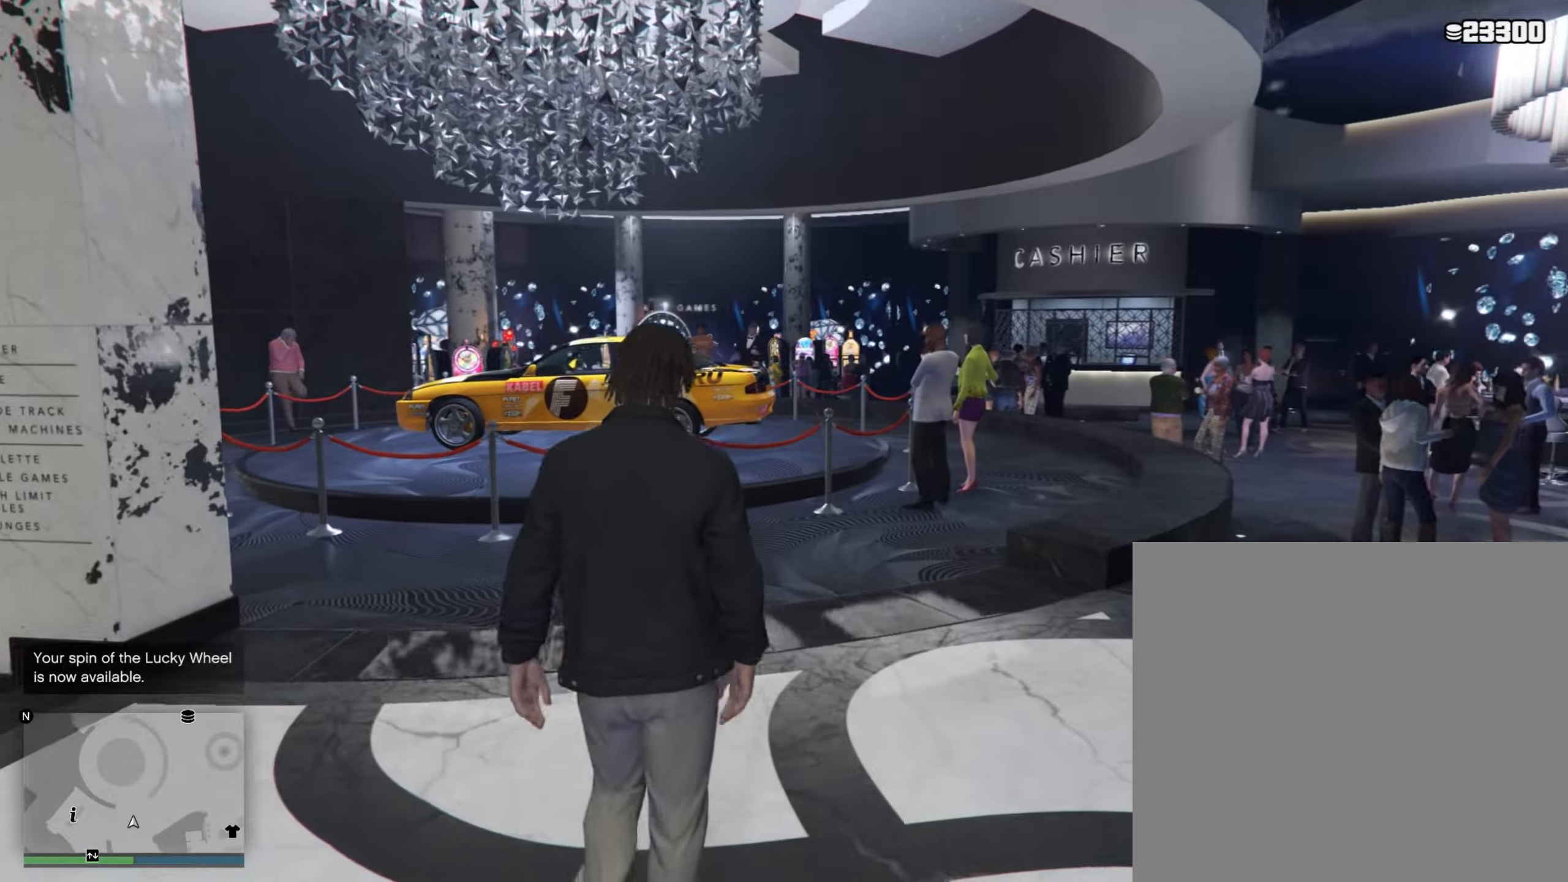
{"buttons": [], "left_stick": "up", "right_stick": "center", "events": []}
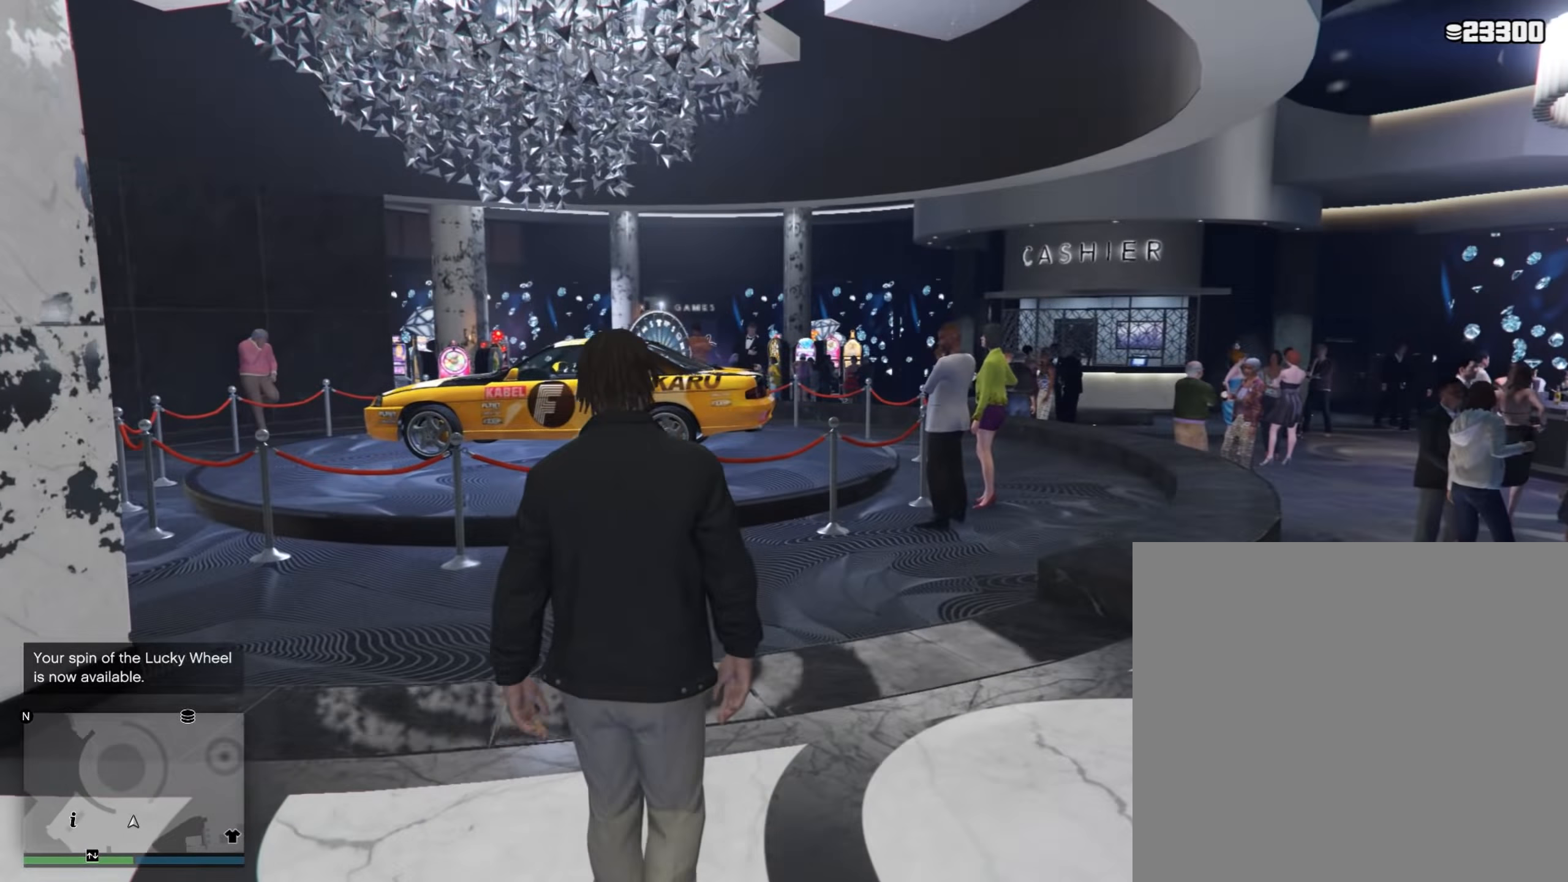
{"buttons": [], "left_stick": "up", "right_stick": "center", "events": []}
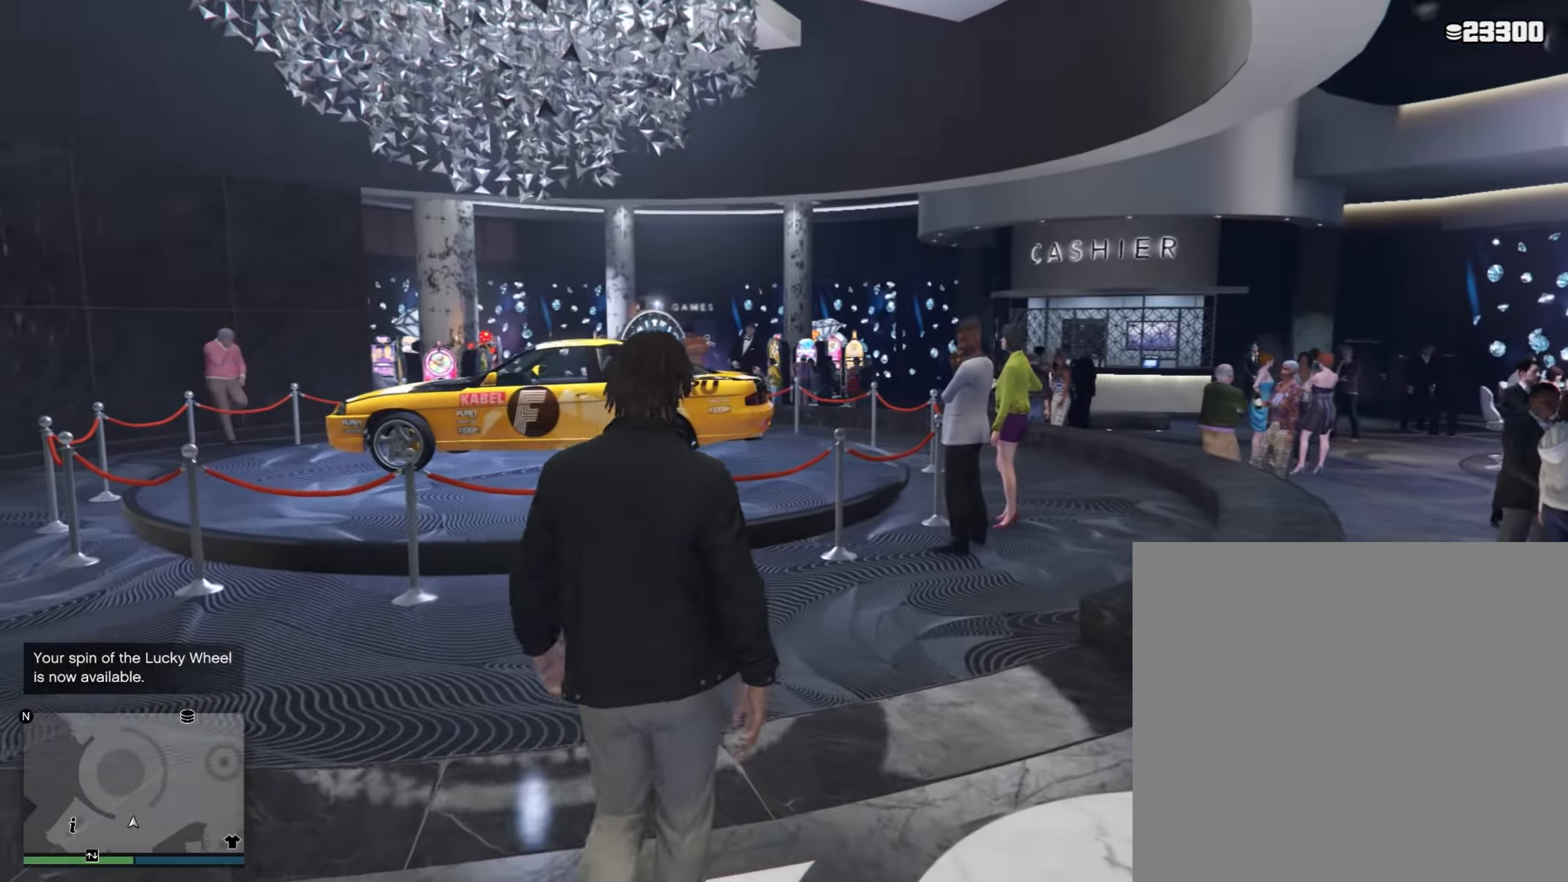
{"buttons": [], "left_stick": "up", "right_stick": "center", "events": []}
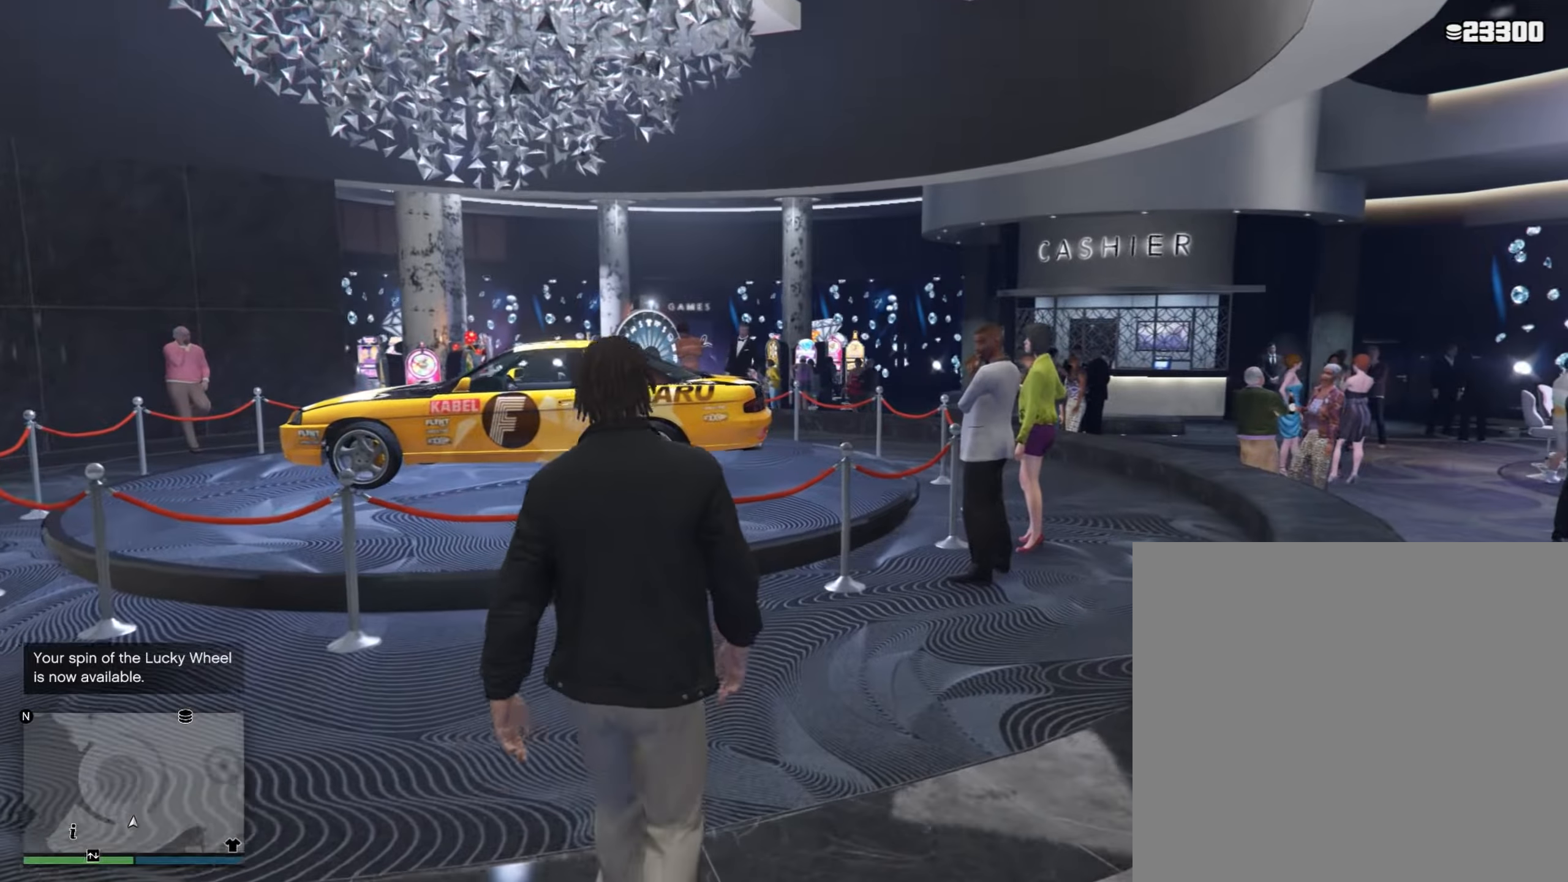
{"buttons": [], "left_stick": "up-right", "right_stick": "center", "events": [[17, "left_stick", "up-right"]]}
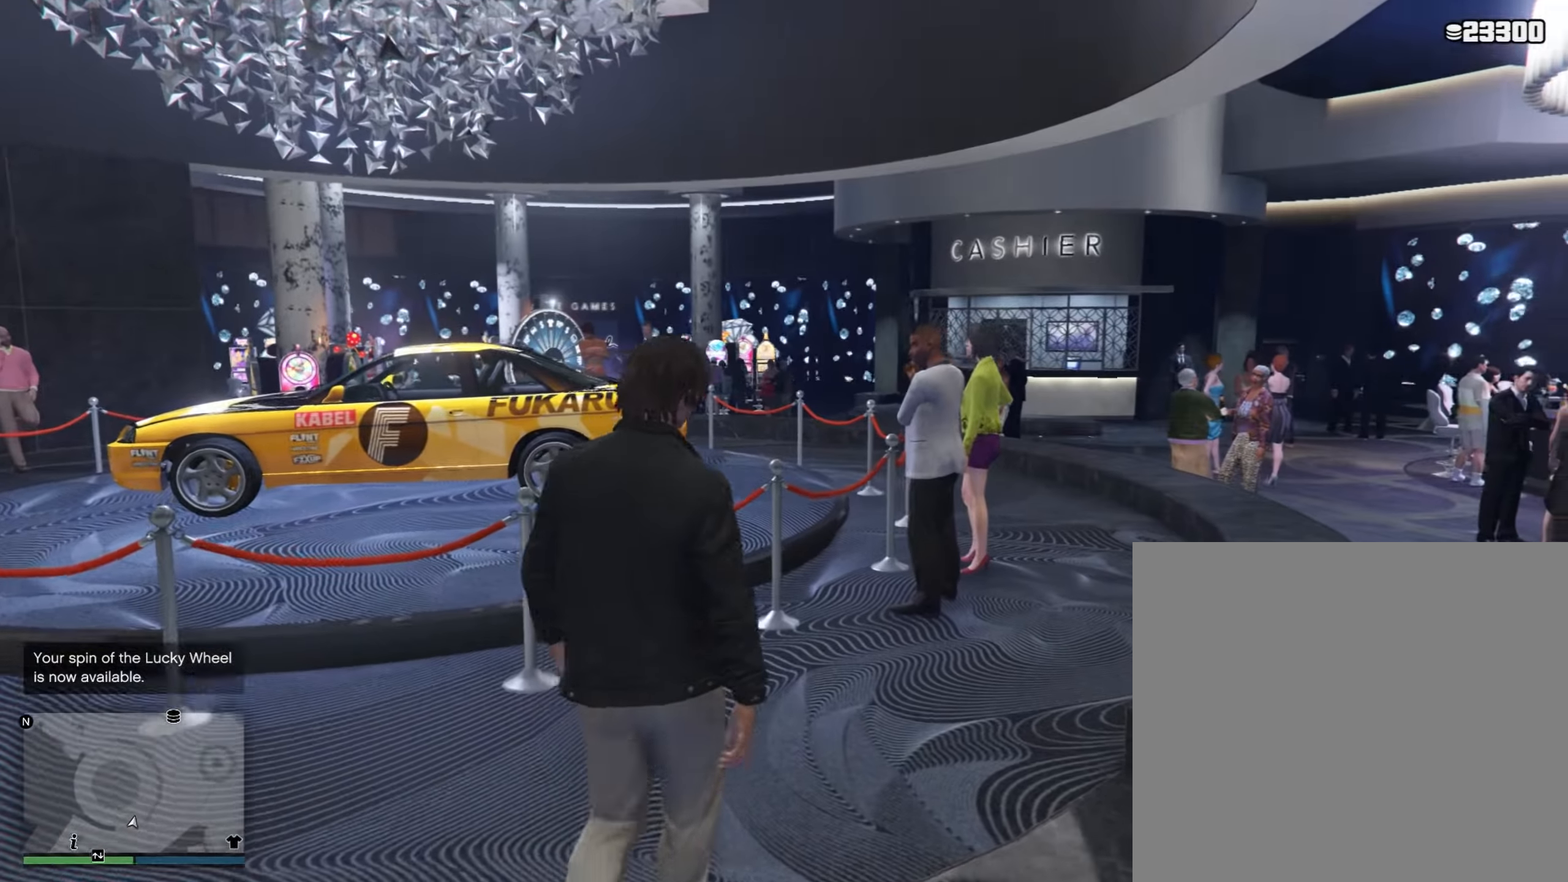
{"buttons": [], "left_stick": "up-right", "right_stick": "center", "events": []}
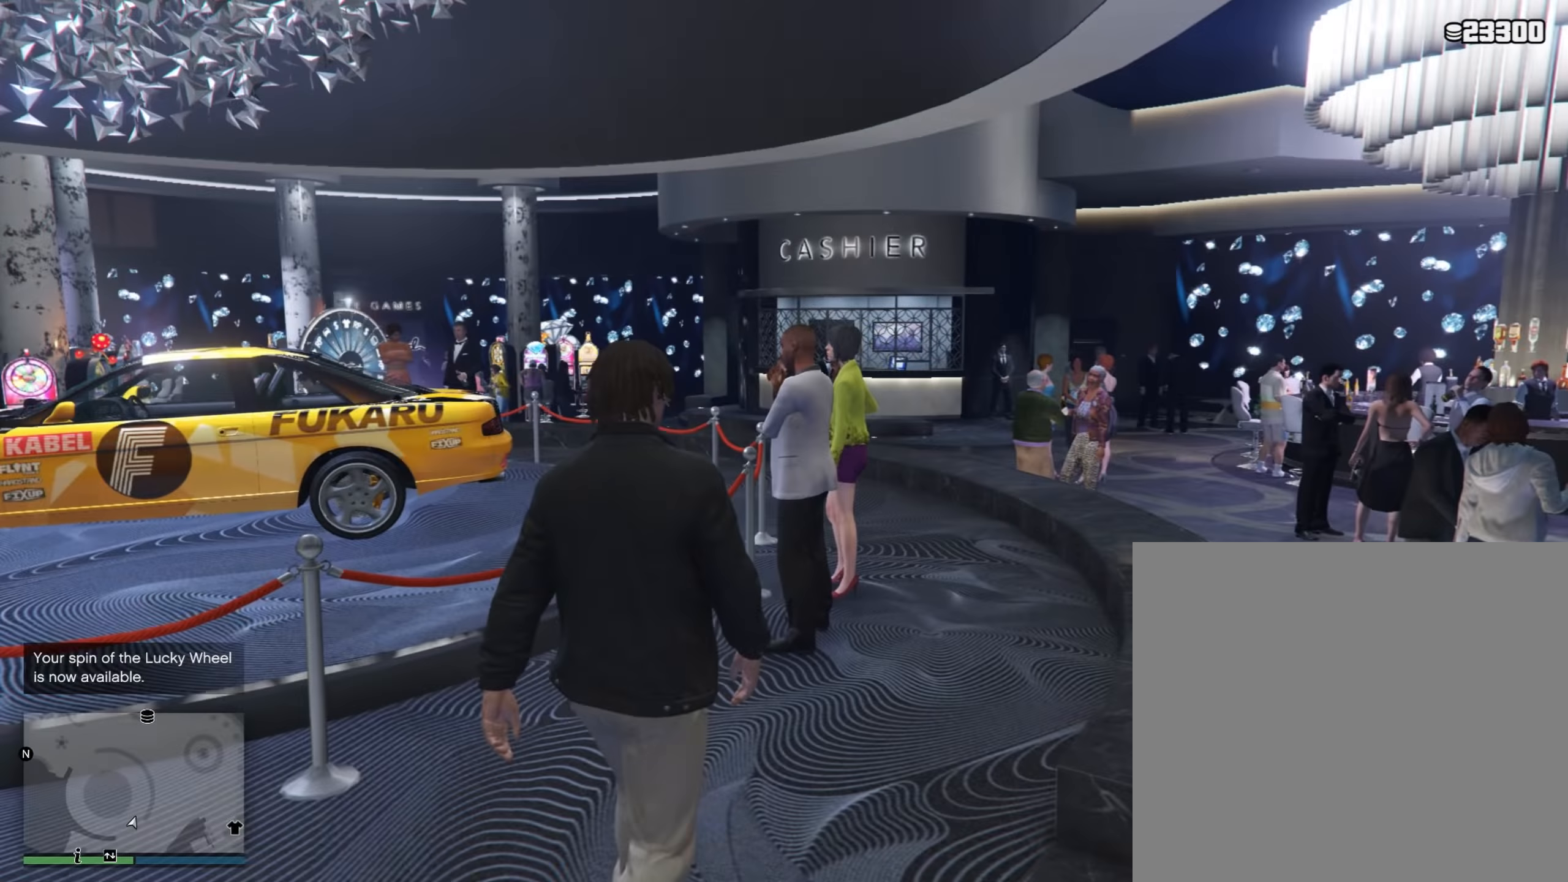
{"buttons": [], "left_stick": "up-right", "right_stick": "center", "events": []}
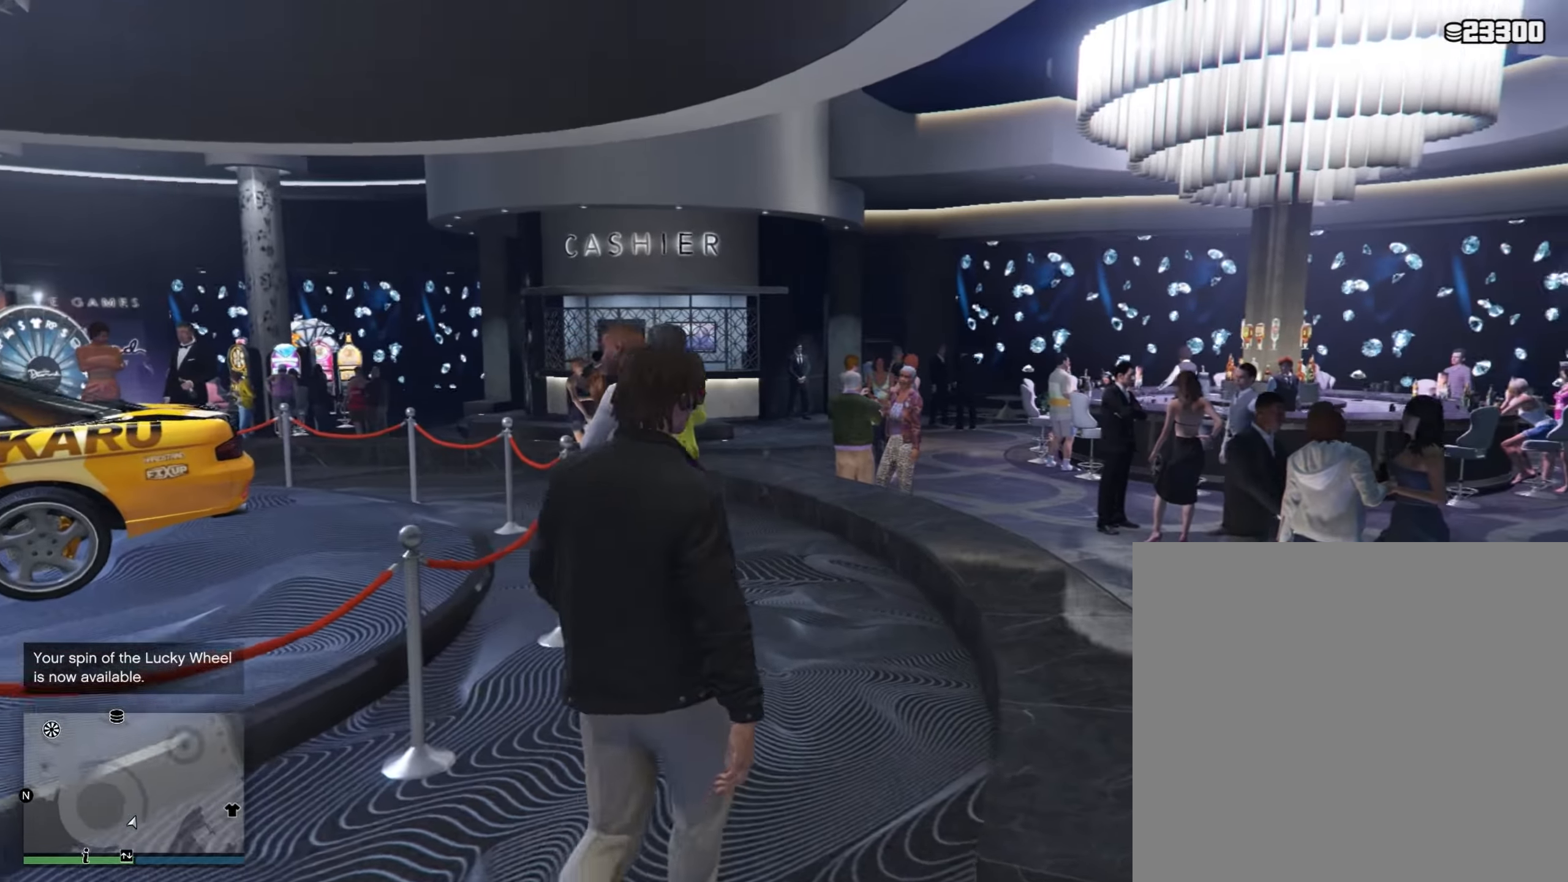
{"buttons": [], "left_stick": "up", "right_stick": "center", "events": [[217, "left_stick", "up"]]}
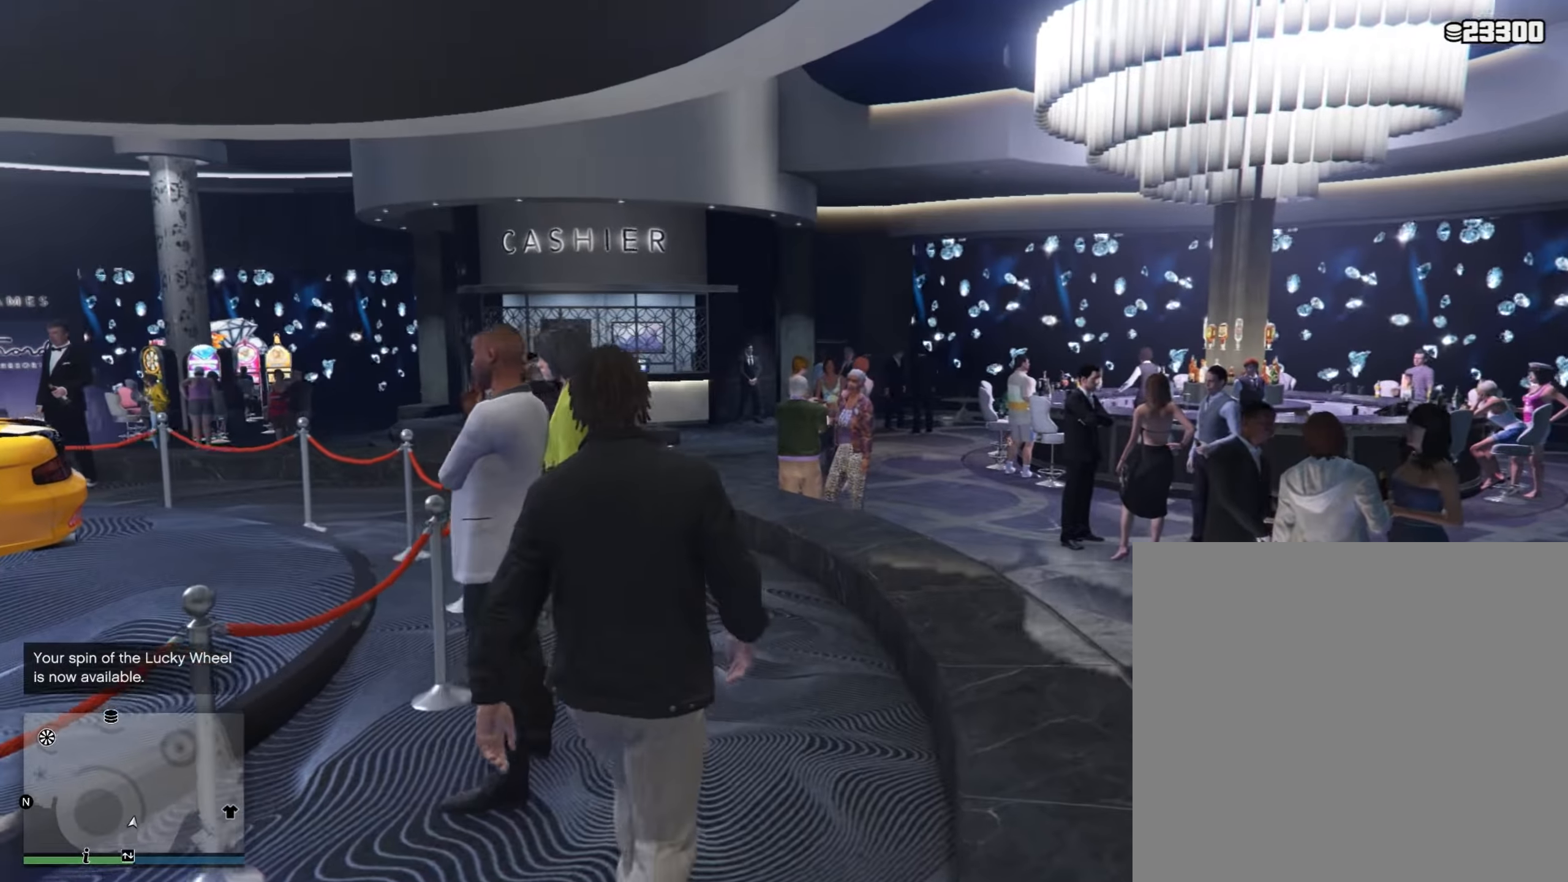
{"buttons": [], "left_stick": "up", "right_stick": "center", "events": []}
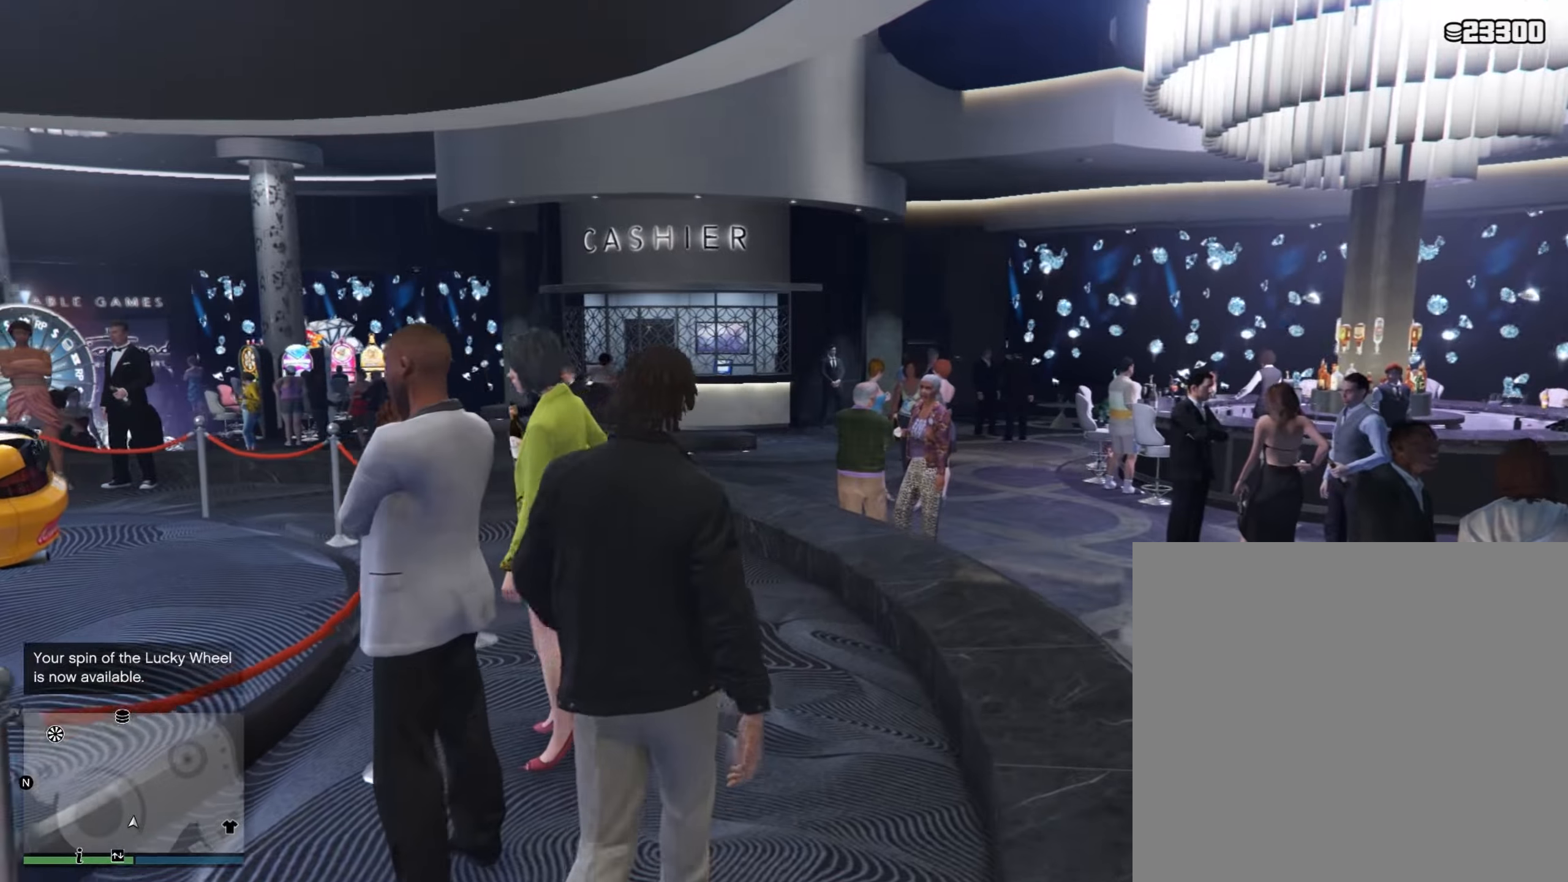
{"buttons": [], "left_stick": "up", "right_stick": "center", "events": []}
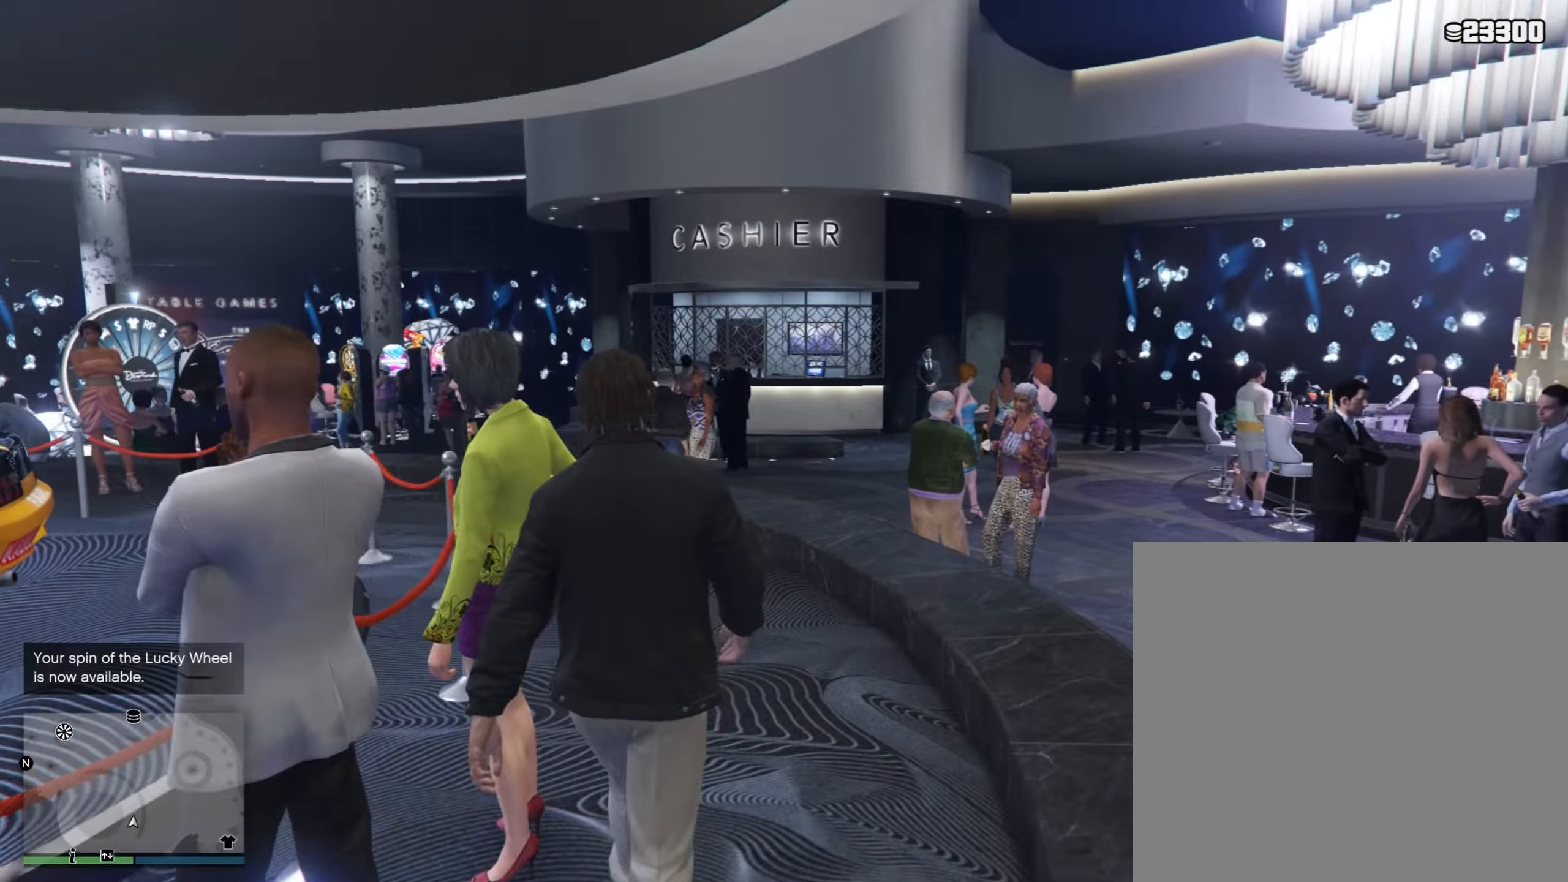
{"buttons": [], "left_stick": "up", "right_stick": "center", "events": []}
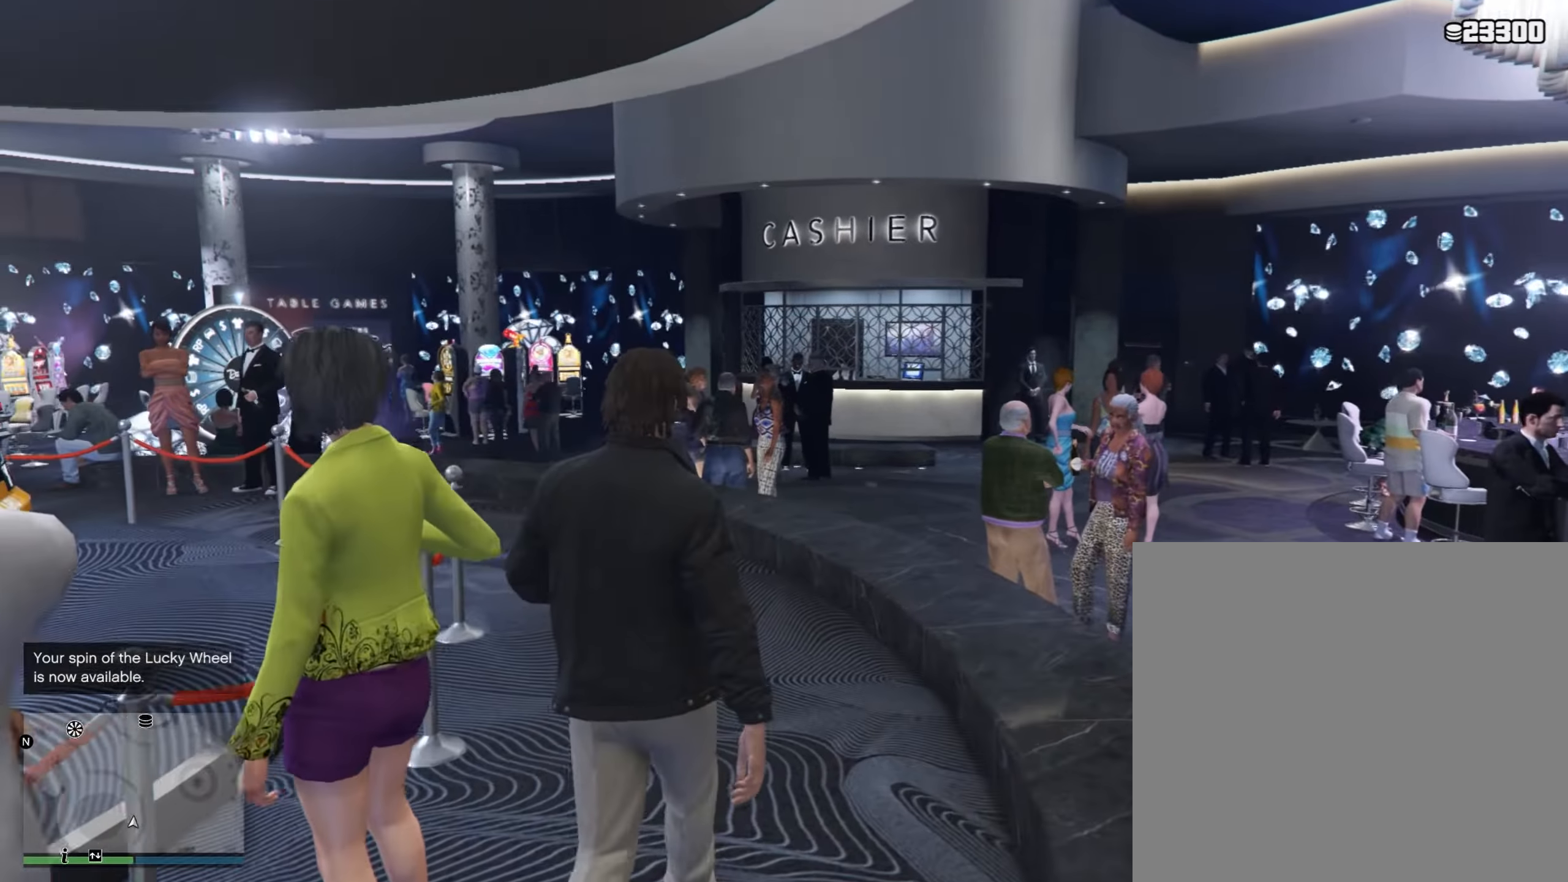
{"buttons": [], "left_stick": "up", "right_stick": "up-left", "events": [[167, "right_stick", "up-left"]]}
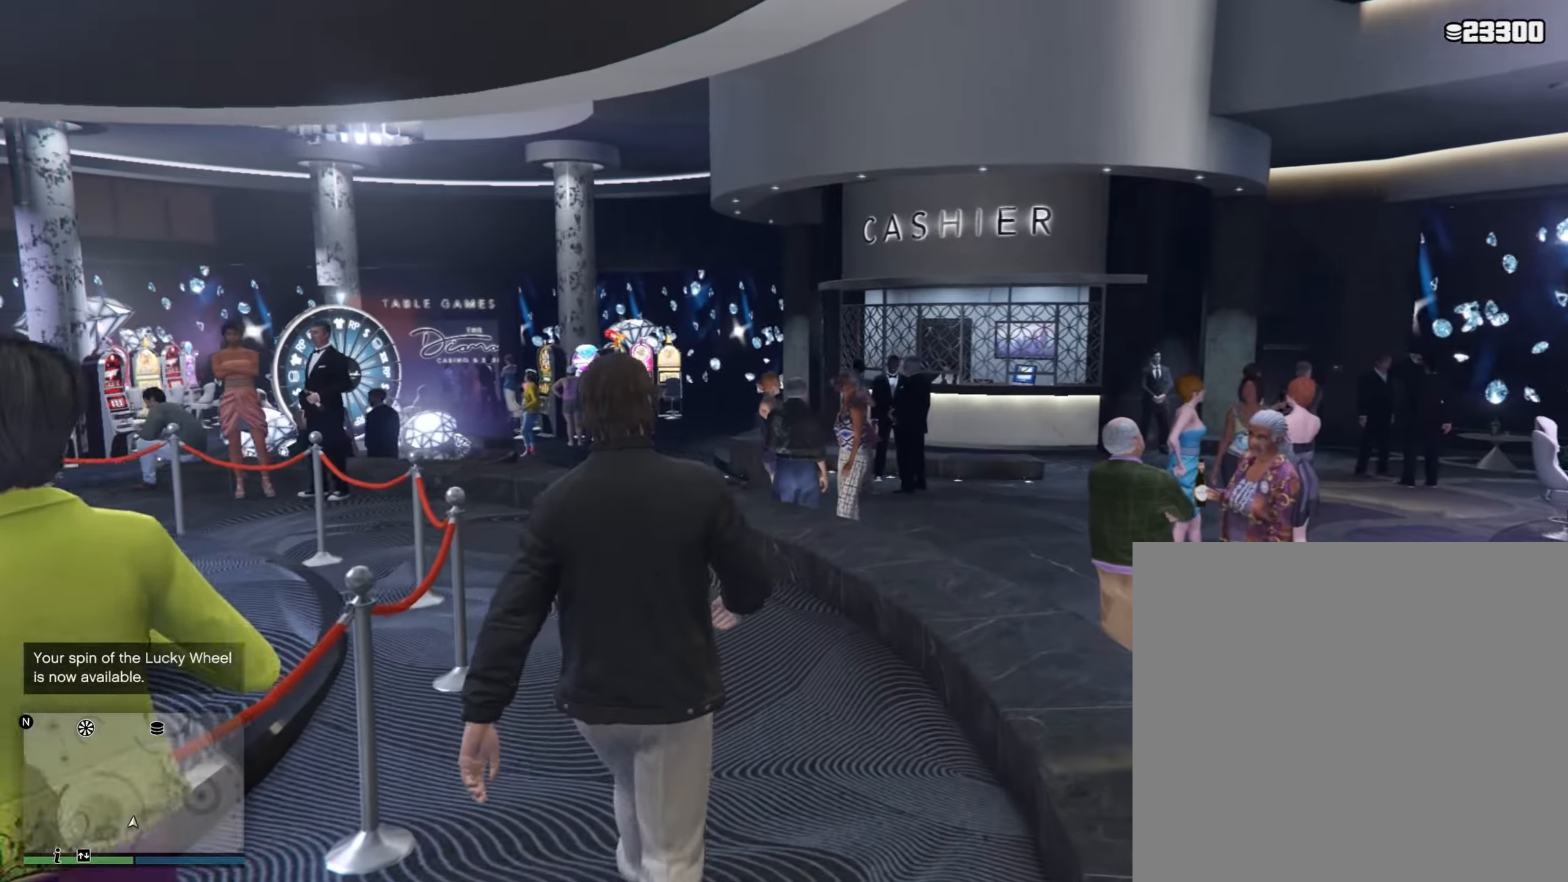
{"buttons": [], "left_stick": "up", "right_stick": "up-left", "events": []}
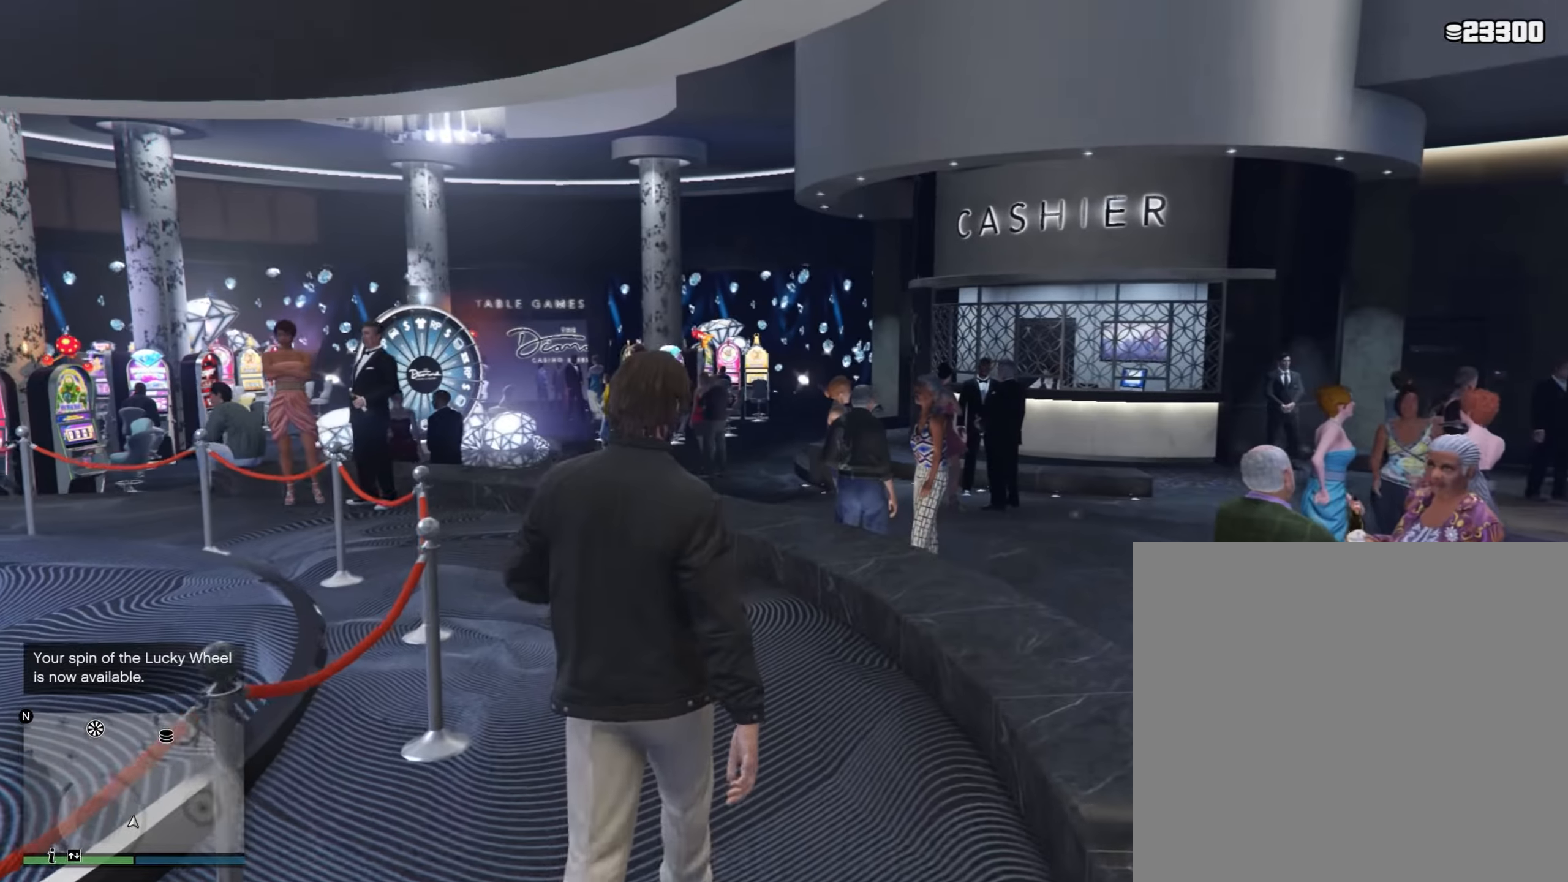
{"buttons": [], "left_stick": "up", "right_stick": "center", "events": [[500, "right_stick", "center"]]}
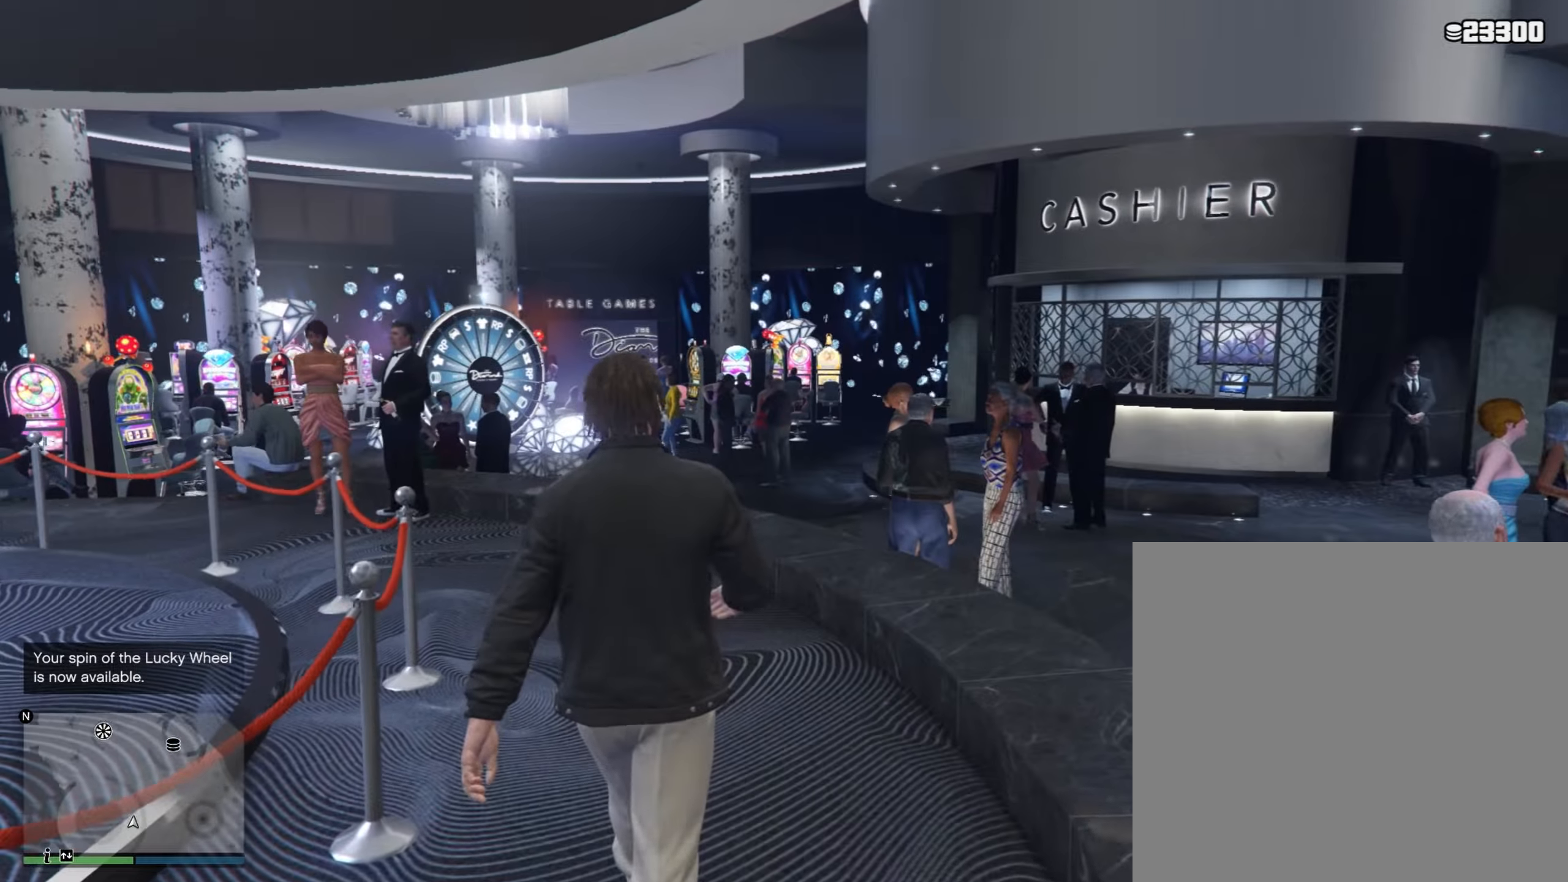
{"buttons": [], "left_stick": "up", "right_stick": "center", "events": []}
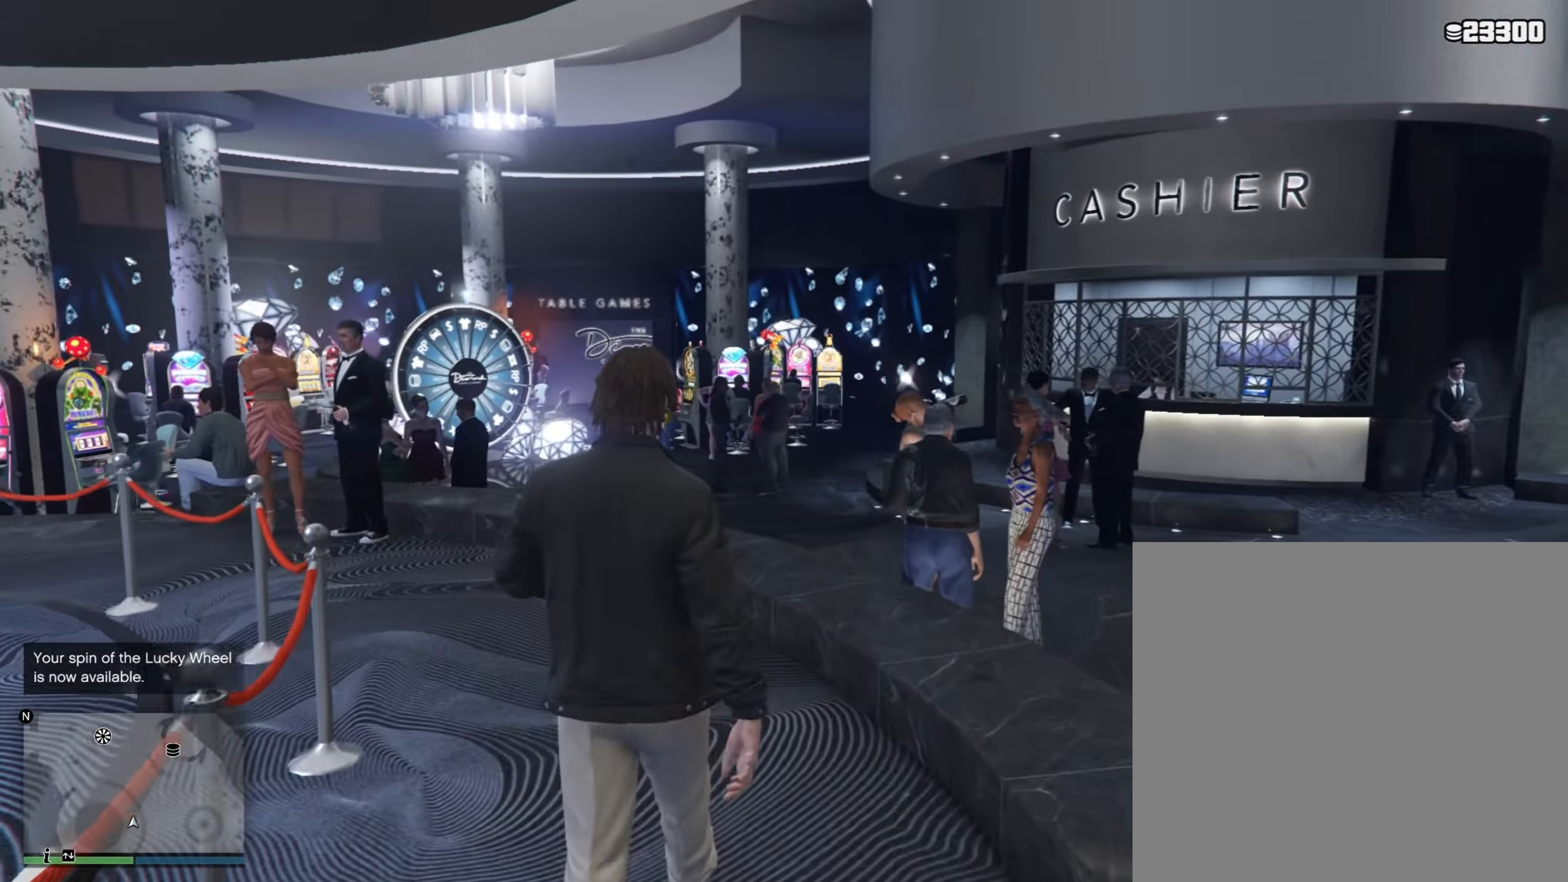
{"buttons": [], "left_stick": "up", "right_stick": "center", "events": []}
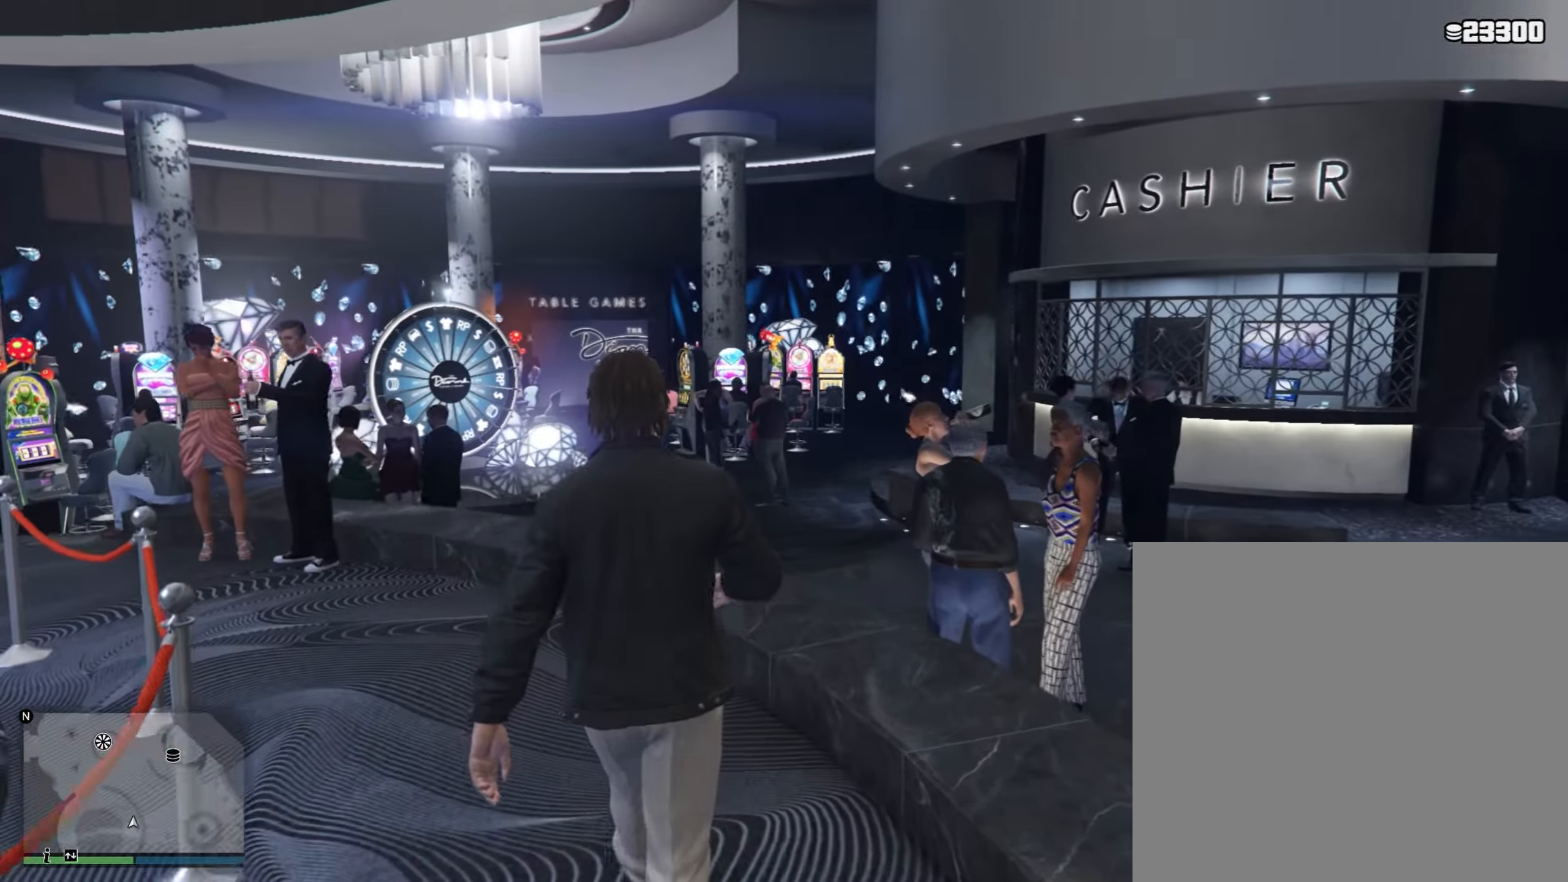
{"buttons": [], "left_stick": "up", "right_stick": "center", "events": []}
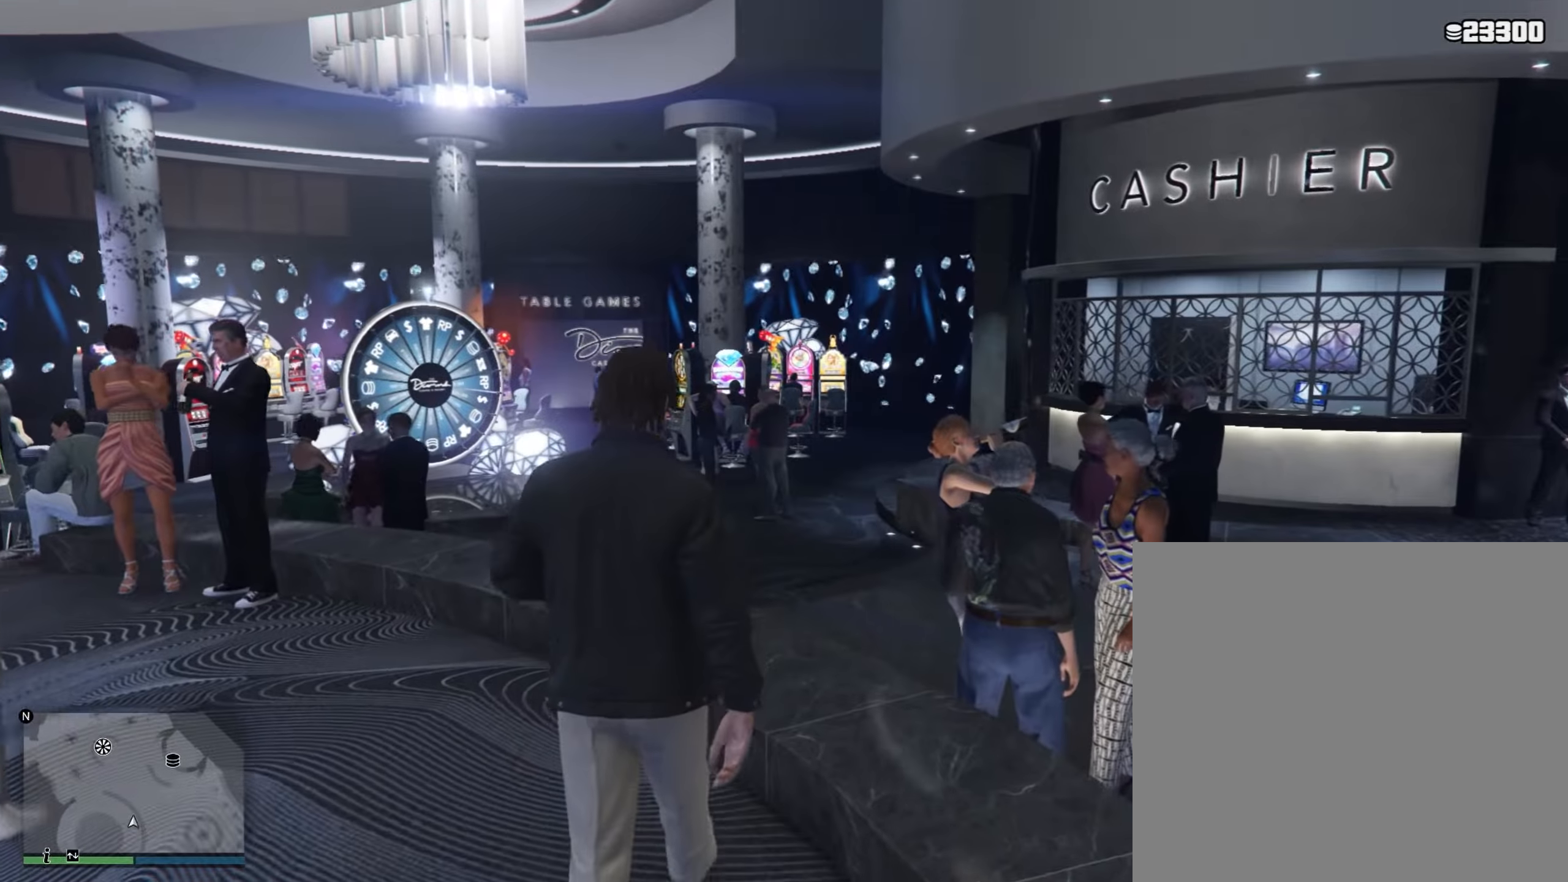
{"buttons": [], "left_stick": "up", "right_stick": "center", "events": []}
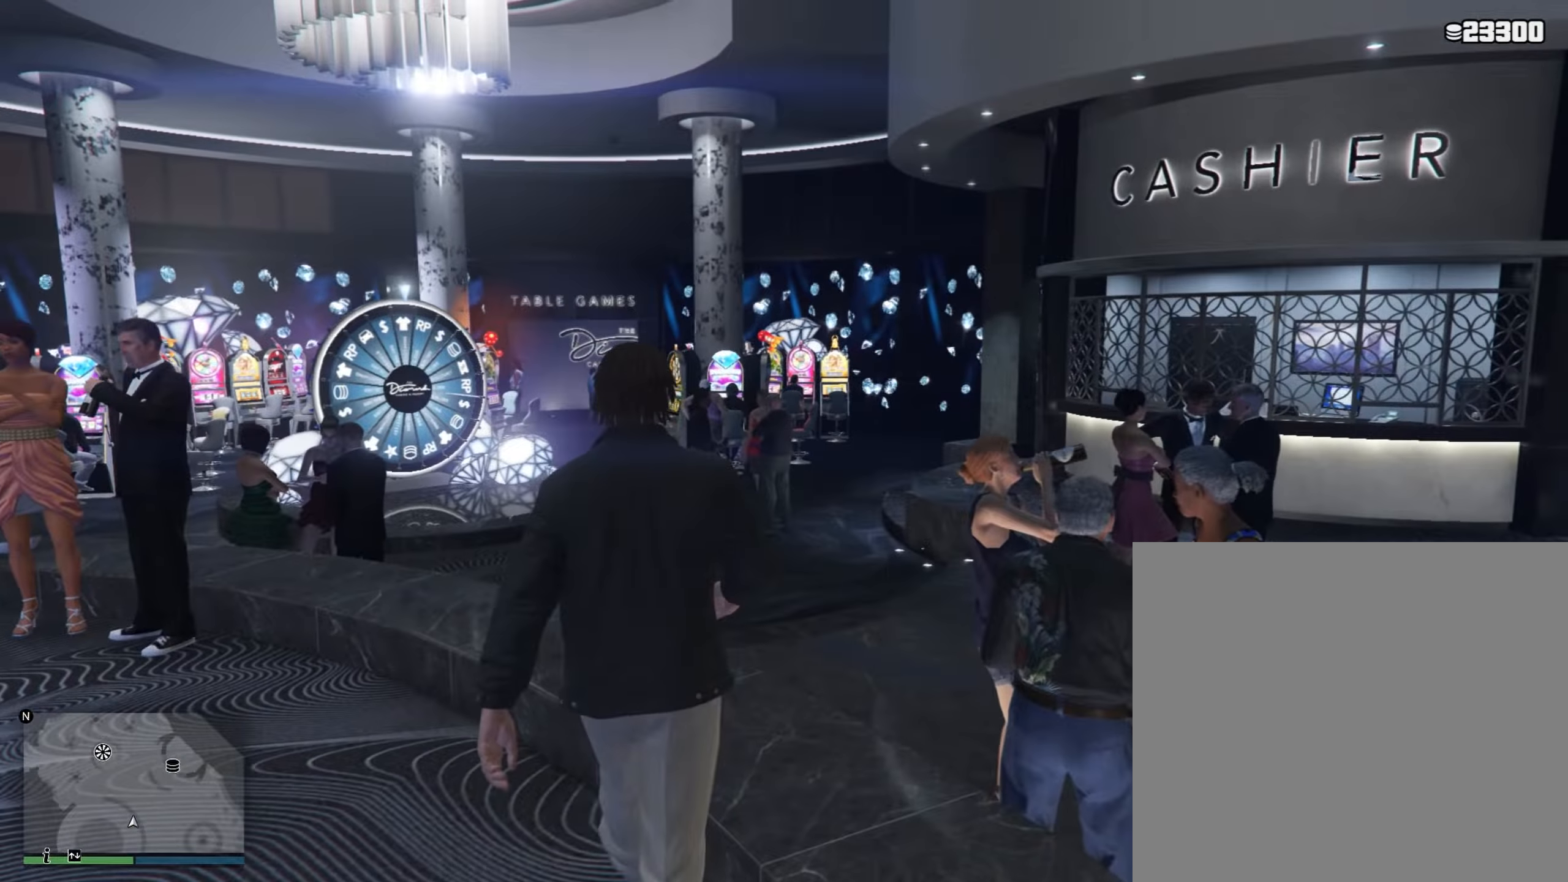
{"buttons": [], "left_stick": "up", "right_stick": "center", "events": []}
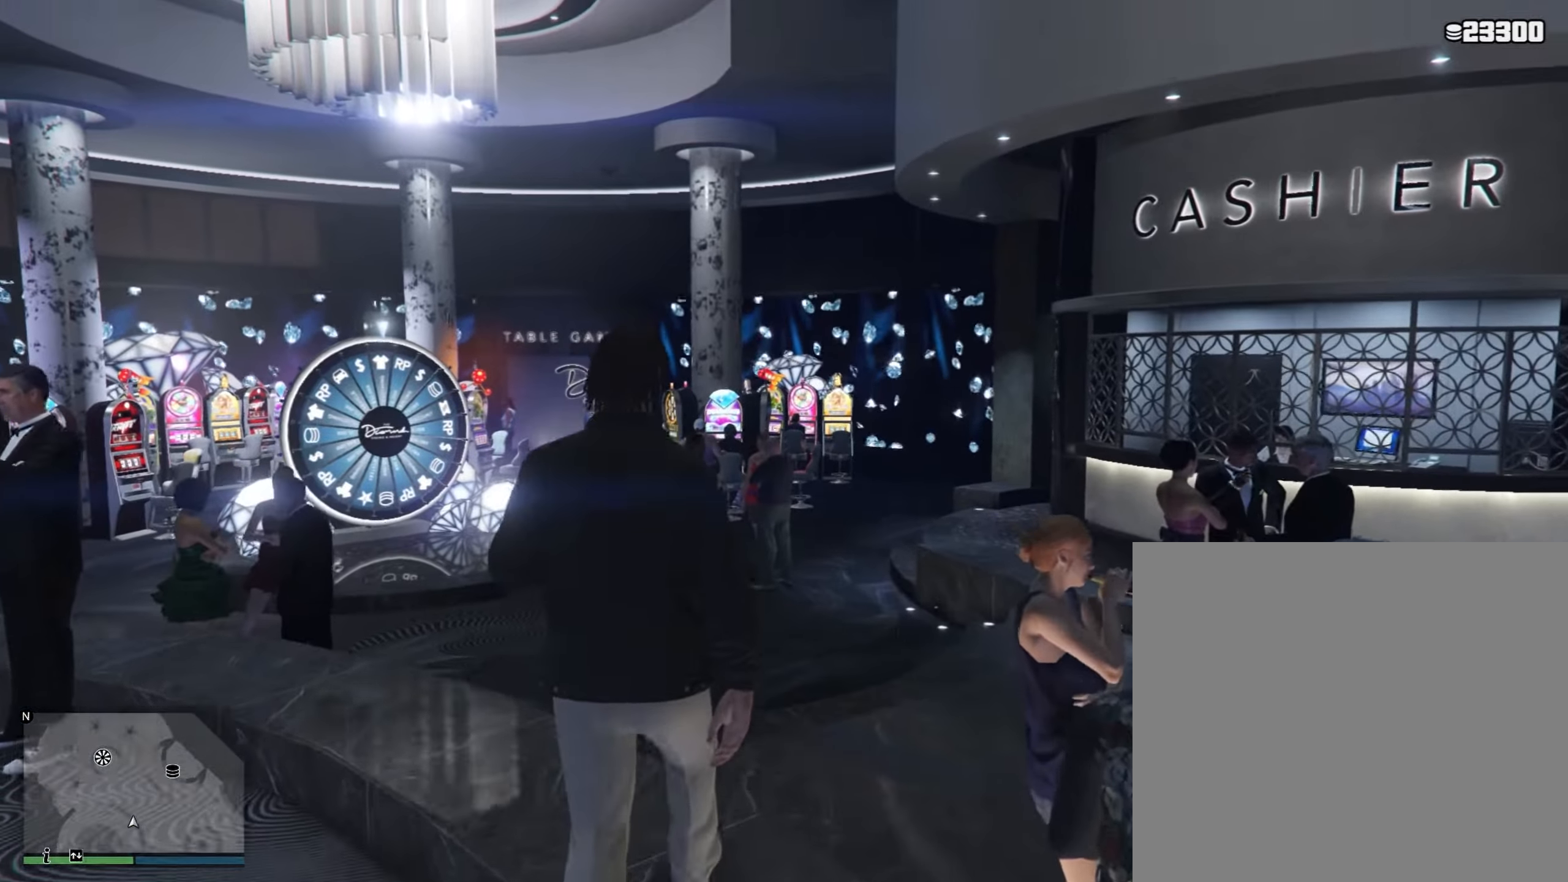
{"buttons": [], "left_stick": "up", "right_stick": "center", "events": []}
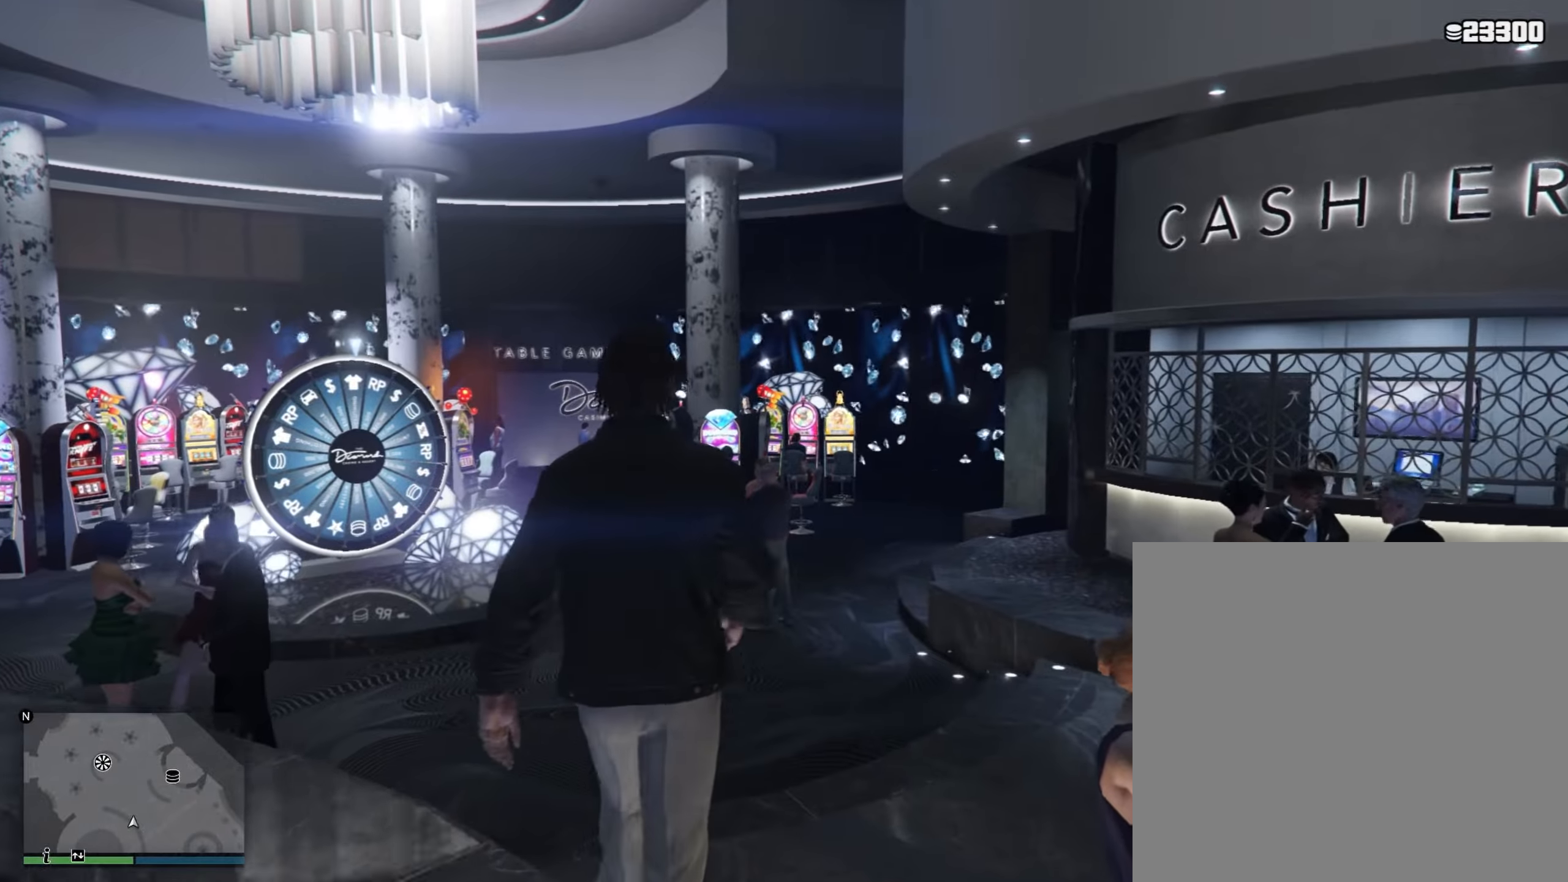
{"buttons": [], "left_stick": "up", "right_stick": "center", "events": []}